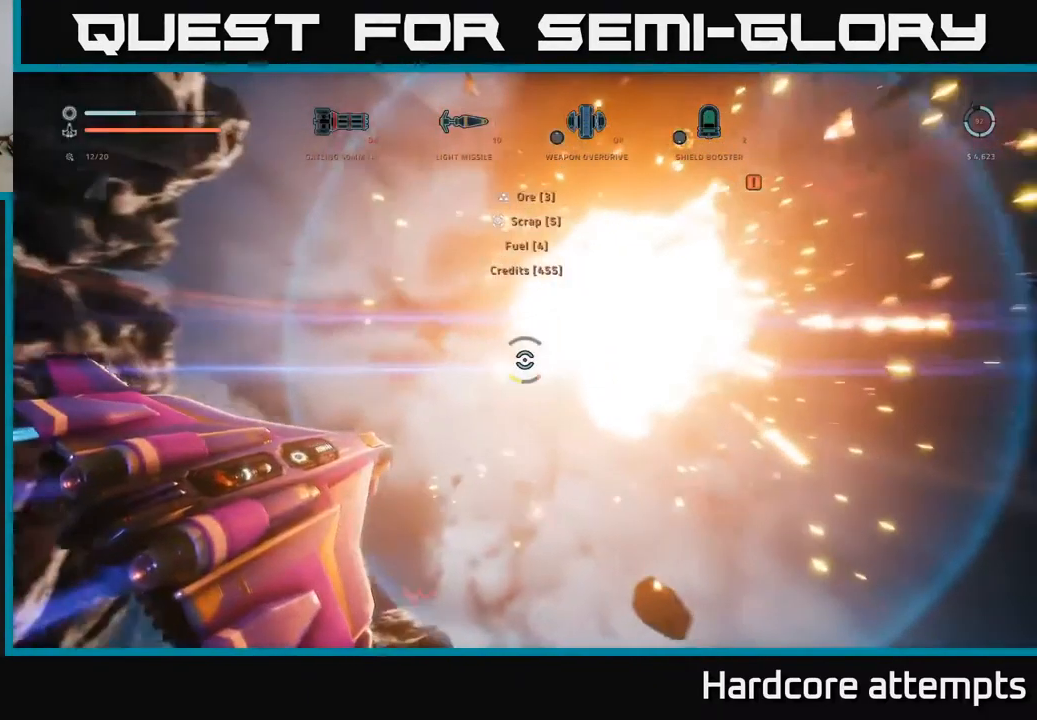
Gameplay with a controller (Xbox layout); each line is a JSON object with the inputs held at the frame after it. "events" lists button and stick changes between this image and that frame as [ms after this image, input, new state], when the widget could be followed in between.
{"buttons": ["B", "L1"], "left_stick": "up-left", "right_stick": "right", "events": [[50, "right_stick", "right"], [300, "L1", "down"], [433, "left_stick", "up-left"], [450, "A", "up"], [500, "B", "down"]]}
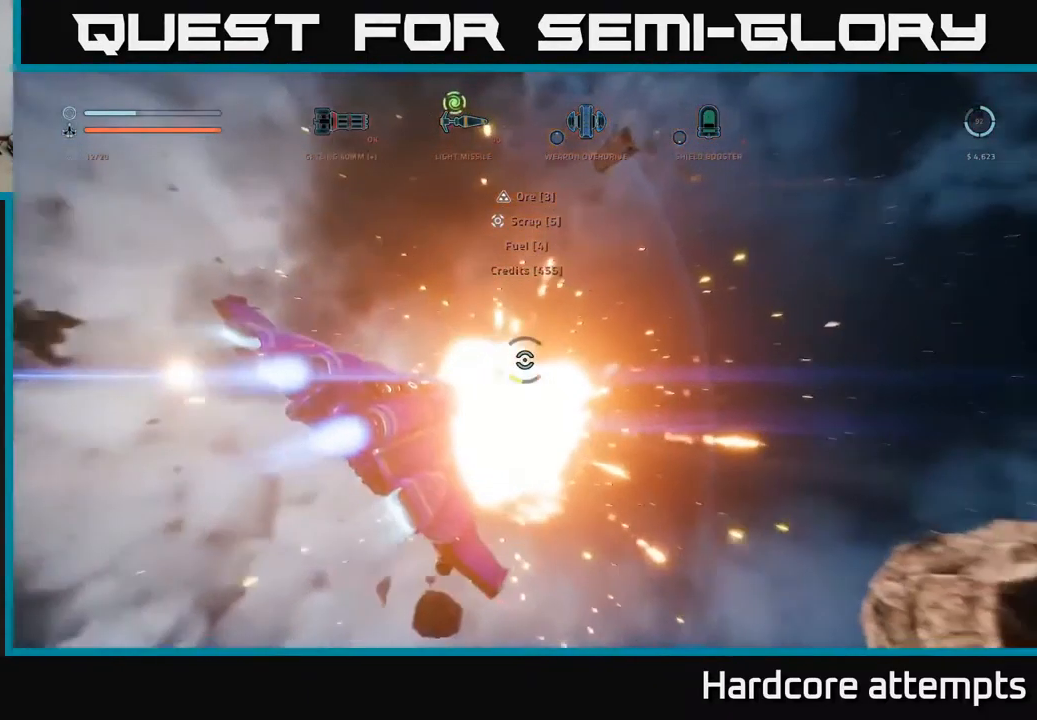
{"buttons": ["X"], "left_stick": "left", "right_stick": "right", "events": [[17, "X", "down"], [100, "B", "up"], [100, "L1", "up"], [183, "L1", "down"], [417, "left_stick", "left"], [467, "L1", "up"]]}
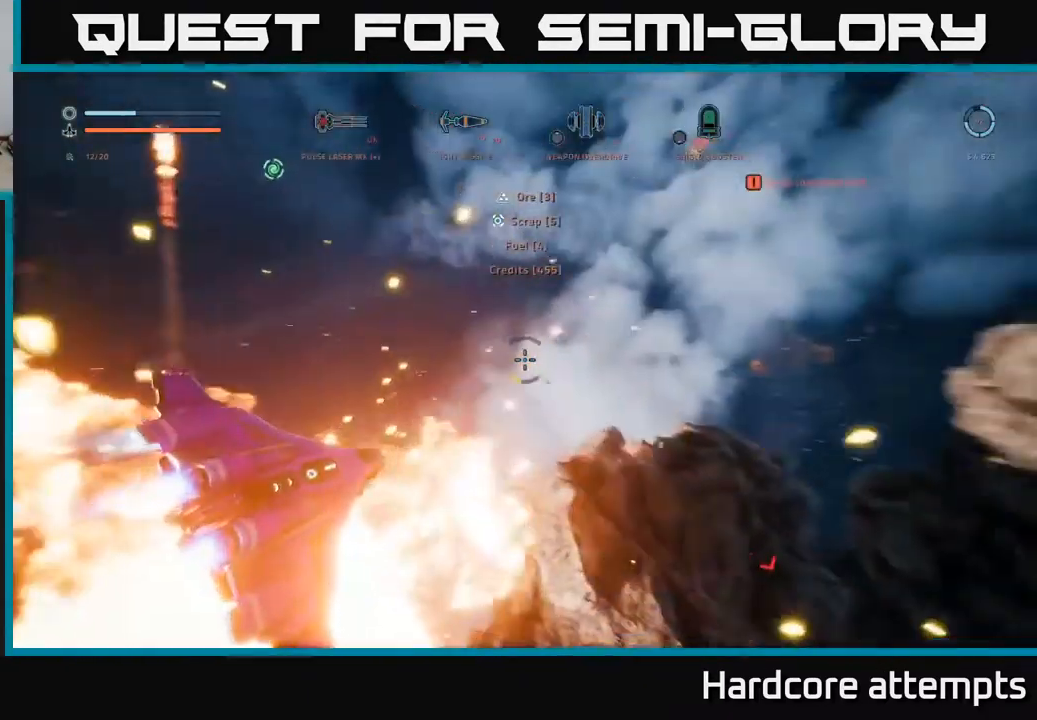
{"buttons": ["X"], "left_stick": "down-left", "right_stick": "right", "events": [[267, "R3", "down"], [433, "left_stick", "down-left"], [467, "R3", "up"]]}
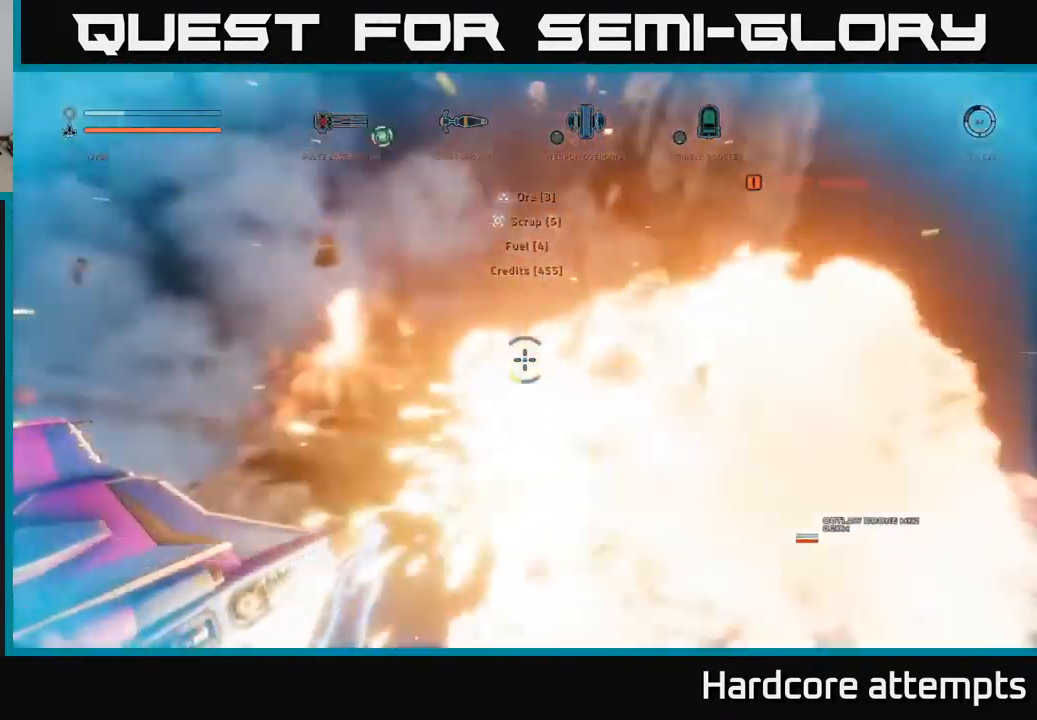
{"buttons": ["A", "B"], "left_stick": "down-right", "right_stick": "down-right", "events": [[67, "X", "up"], [83, "right_stick", "center"], [100, "R1", "down"], [200, "A", "down"], [200, "R1", "up"], [400, "B", "down"], [450, "right_stick", "down-right"], [484, "left_stick", "down-right"]]}
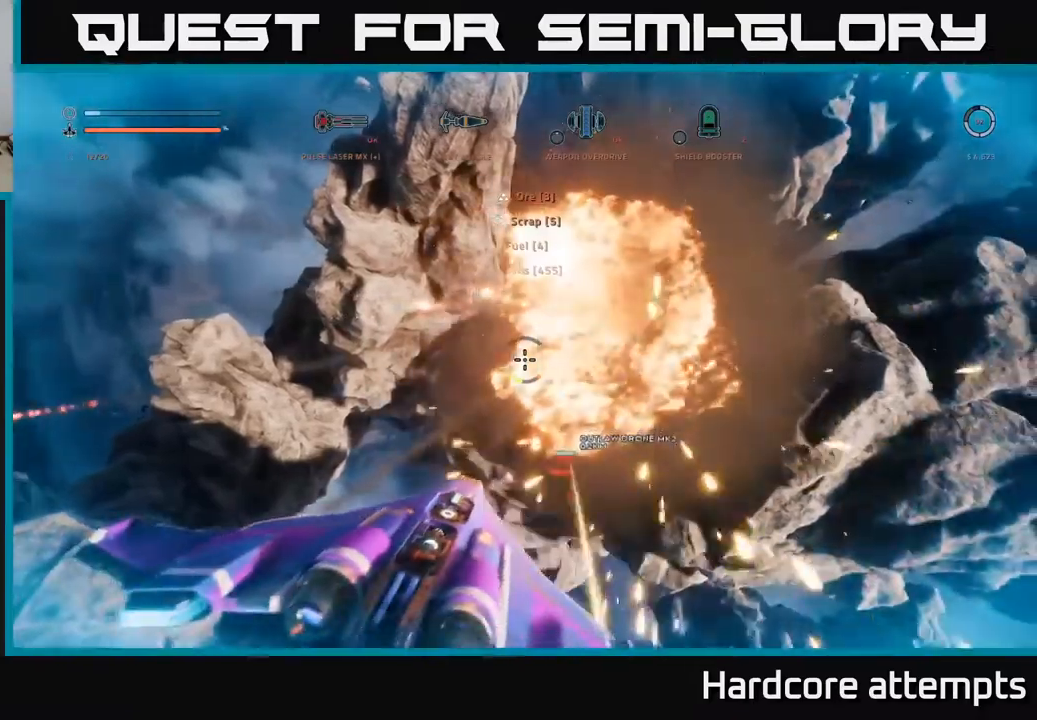
{"buttons": ["B", "X"], "left_stick": "up-left", "right_stick": "center"}
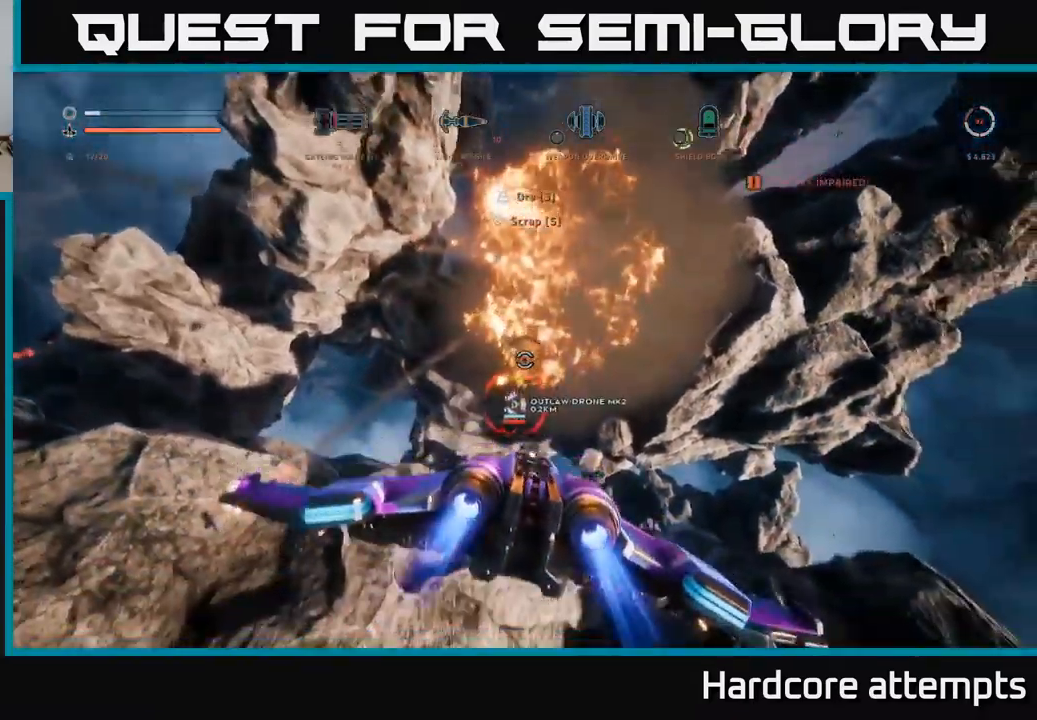
{"buttons": [], "left_stick": "down", "right_stick": "center", "events": [[34, "right_stick", "down"], [117, "B", "up"], [184, "R2", "down"], [250, "right_stick", "center"], [284, "R2", "up"], [334, "left_stick", "down-left"], [367, "R2", "down"], [367, "X", "up"], [367, "right_stick", "up"], [450, "R2", "up"], [484, "left_stick", "down"], [484, "right_stick", "center"]]}
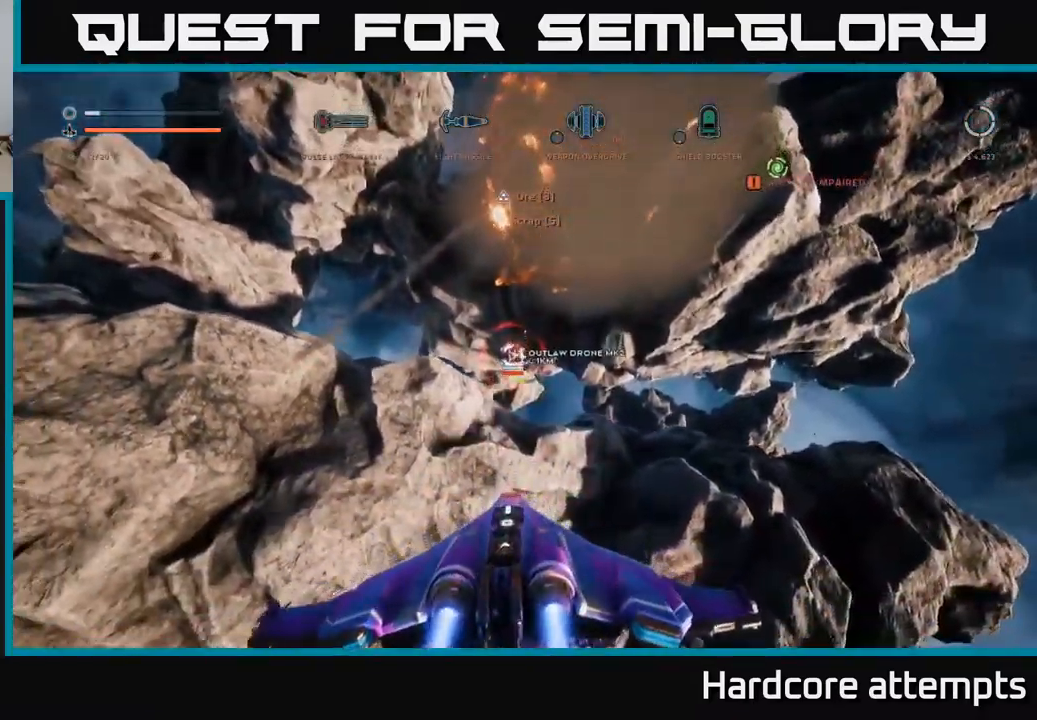
{"buttons": ["A", "R2"], "left_stick": "down-right", "right_stick": "center", "events": [[34, "A", "down"], [67, "R2", "down"], [150, "R2", "up"], [150, "right_stick", "down"], [184, "left_stick", "down-right"], [267, "R2", "down"], [367, "R2", "up"], [400, "right_stick", "center"], [450, "R2", "down"]]}
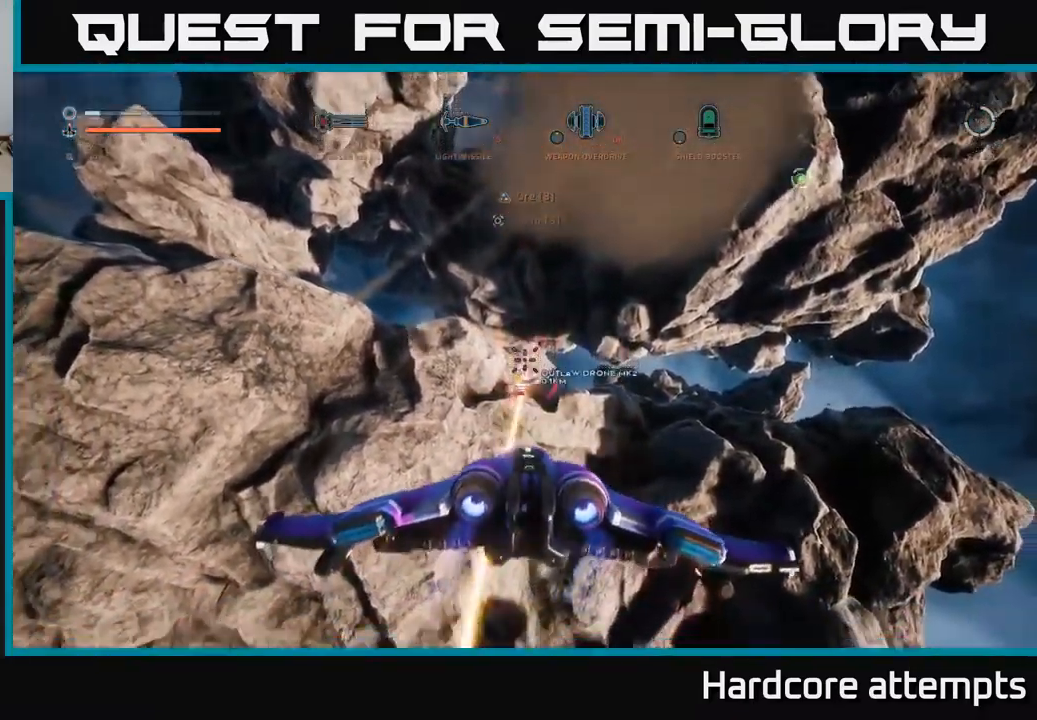
{"buttons": ["X", "R2"], "left_stick": "down-left", "right_stick": "center", "events": [[17, "A", "up"], [34, "R2", "up"], [84, "X", "down"], [100, "right_stick", "down-left"], [150, "B", "down"], [234, "B", "up"], [234, "R2", "down"], [267, "right_stick", "up-left"], [317, "left_stick", "down-left"], [317, "right_stick", "up"], [450, "right_stick", "center"]]}
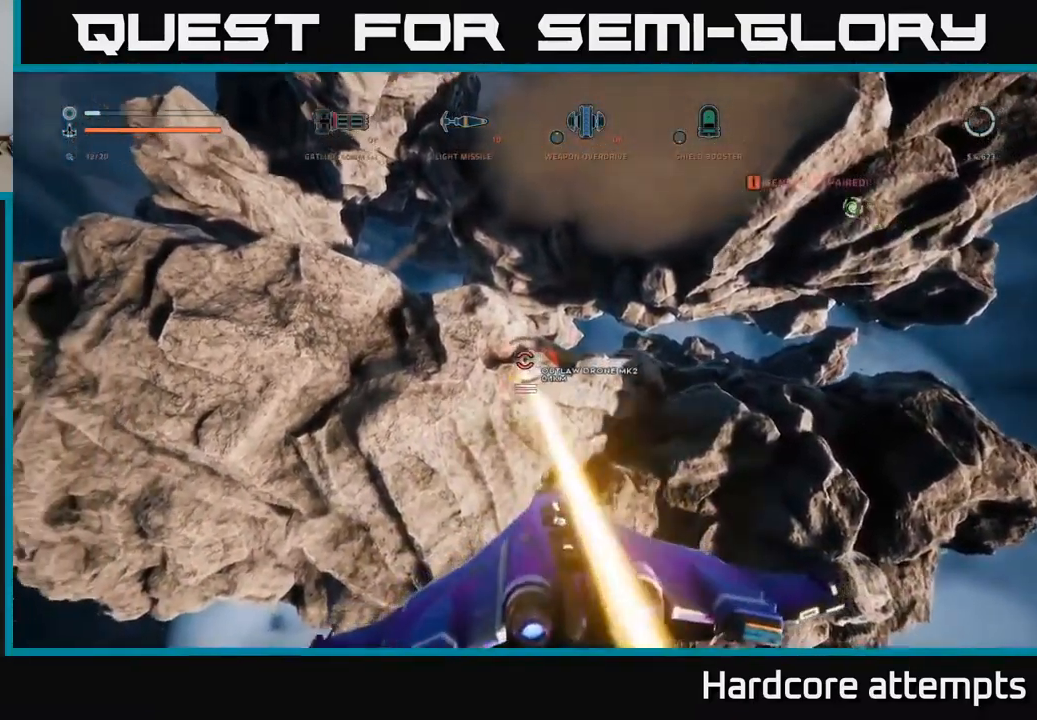
{"buttons": [], "left_stick": "up", "right_stick": "center", "events": [[134, "X", "up"], [150, "right_stick", "right"], [184, "left_stick", "center"], [284, "left_stick", "up"], [367, "right_stick", "down"], [467, "right_stick", "center"], [484, "R2", "up"]]}
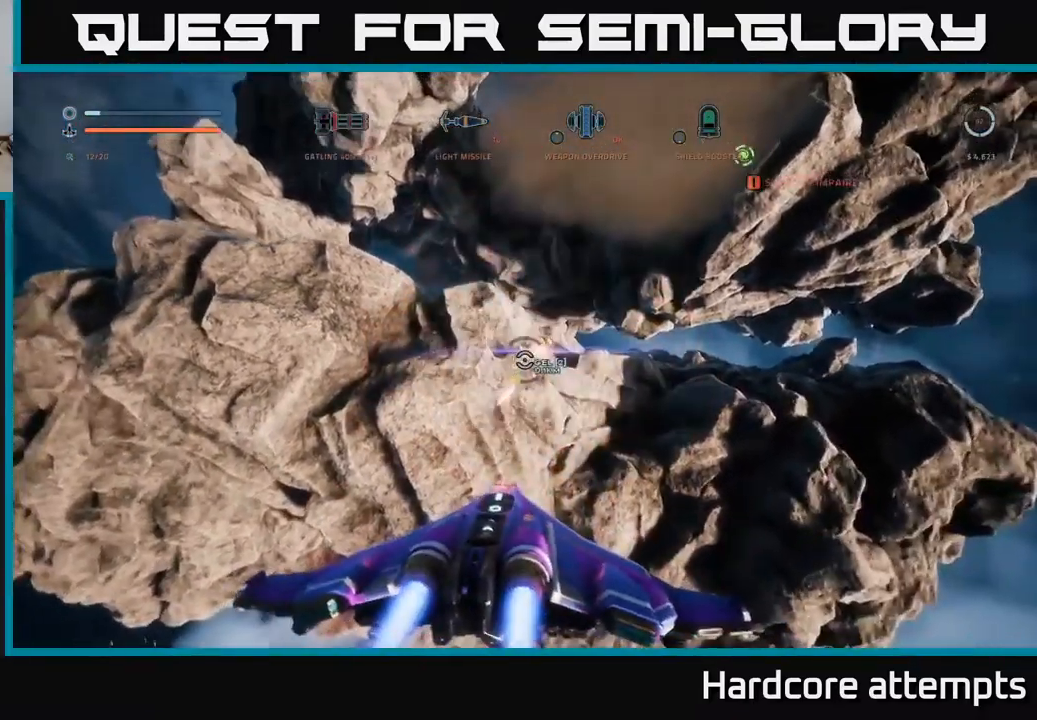
{"buttons": [], "left_stick": "up", "right_stick": "up", "events": [[267, "right_stick", "up"]]}
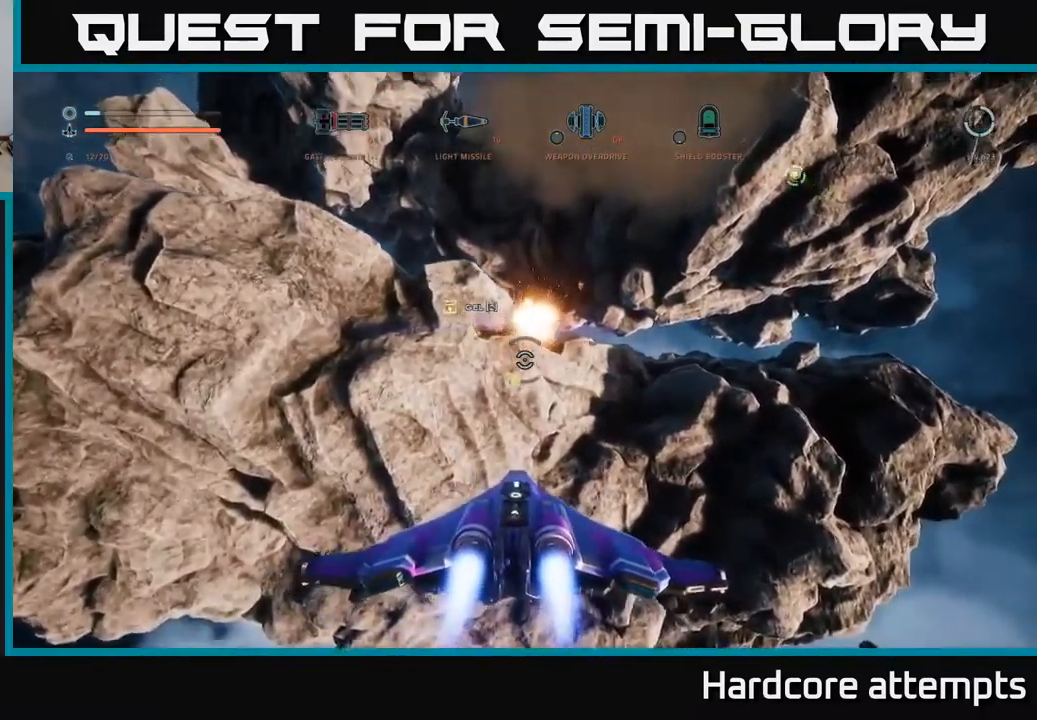
{"buttons": ["A"], "left_stick": "up-left", "right_stick": "center", "events": [[100, "left_stick", "up-left"], [167, "A", "down"], [434, "right_stick", "center"]]}
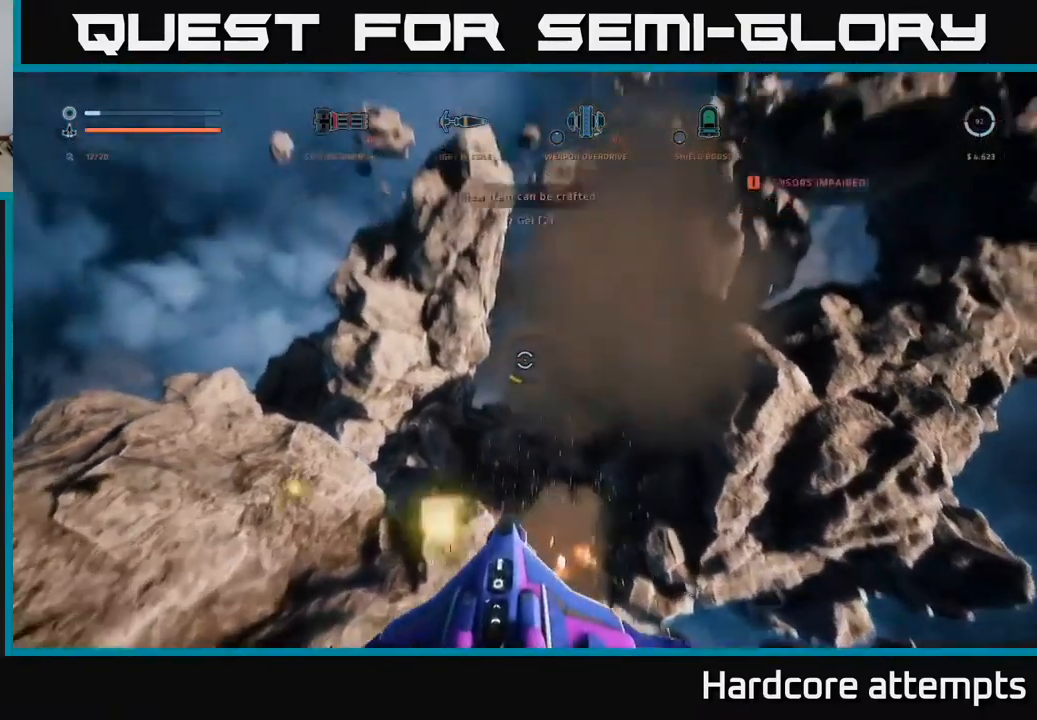
{"buttons": ["R3"], "left_stick": "up-left", "right_stick": "down-right", "events": [[67, "A", "up"], [100, "right_stick", "down-right"], [467, "R3", "down"]]}
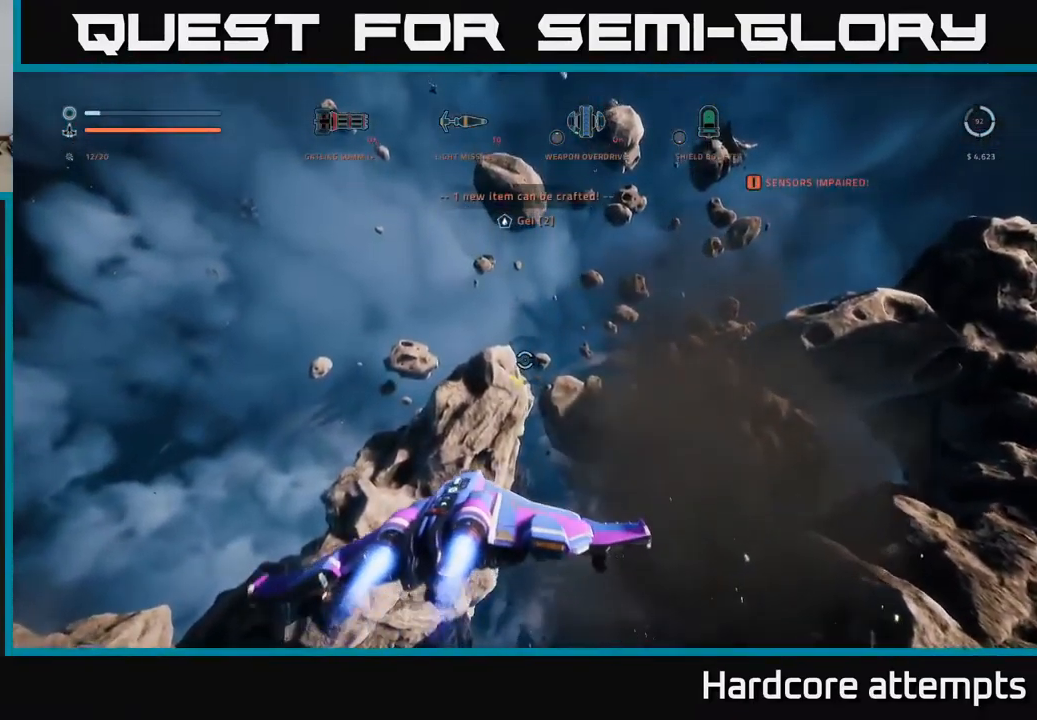
{"buttons": [], "left_stick": "up-left", "right_stick": "down-right", "events": [[267, "R3", "up"]]}
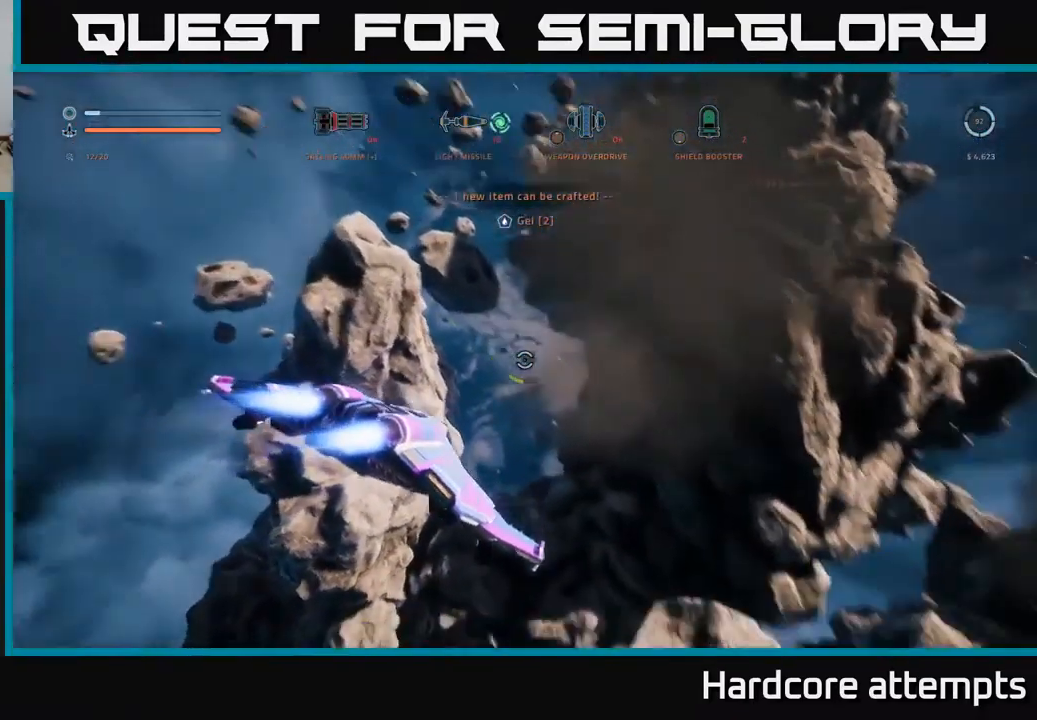
{"buttons": [], "left_stick": "center", "right_stick": "center", "events": [[50, "L1", "down"], [134, "left_stick", "up"], [200, "L1", "up"], [250, "right_stick", "center"], [317, "left_stick", "center"]]}
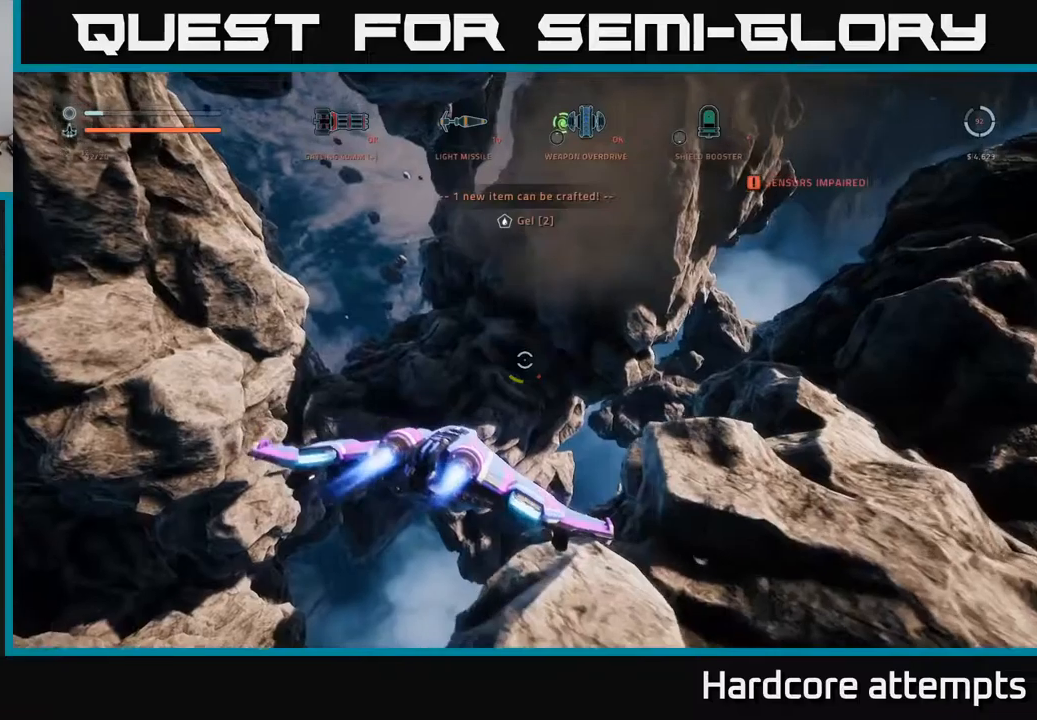
{"buttons": [], "left_stick": "center", "right_stick": "center", "events": [[183, "right_stick", "down-right"], [300, "right_stick", "center"]]}
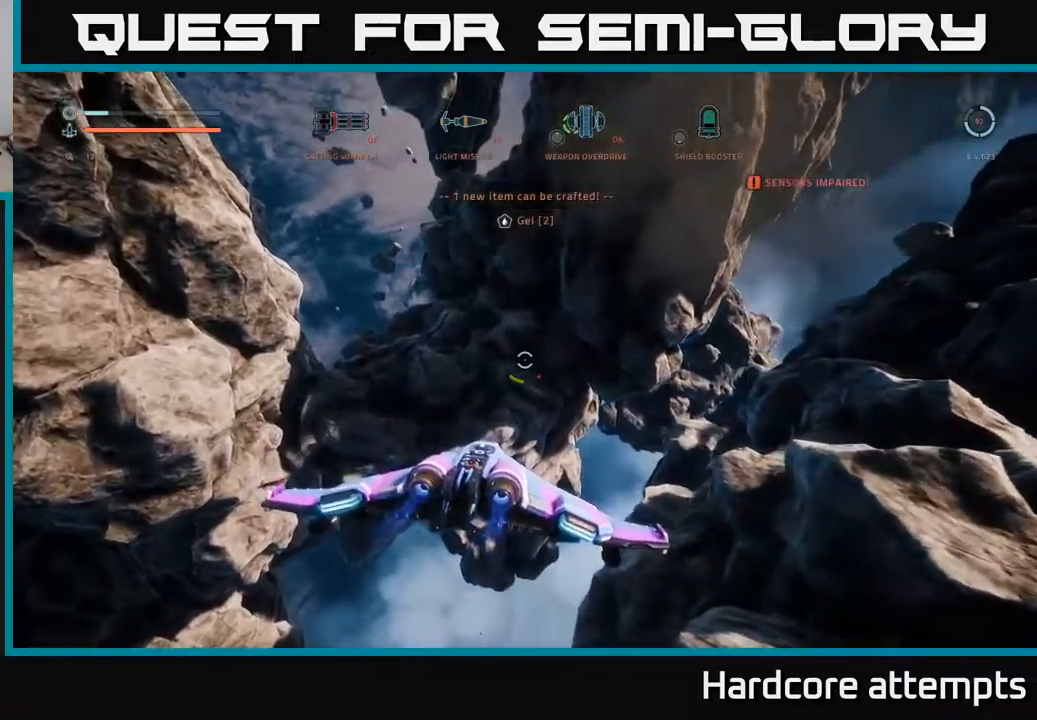
{"buttons": [], "left_stick": "down", "right_stick": "center", "events": [[466, "left_stick", "down"]]}
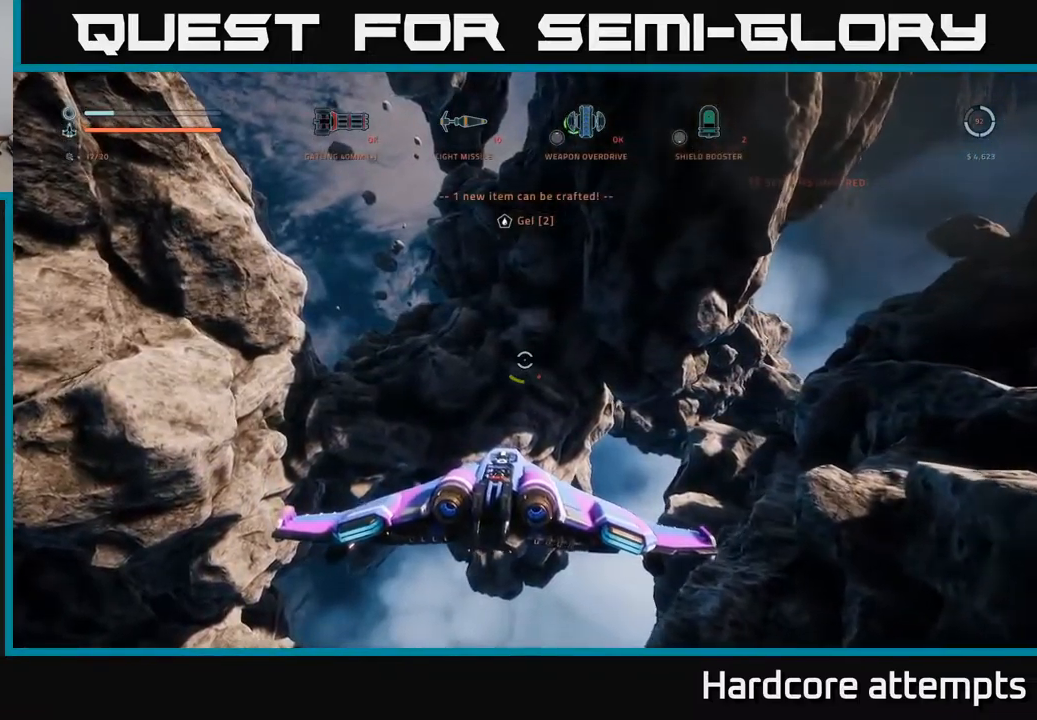
{"buttons": [], "left_stick": "center", "right_stick": "center", "events": [[200, "left_stick", "center"], [266, "SELECT", "down"], [416, "SELECT", "up"]]}
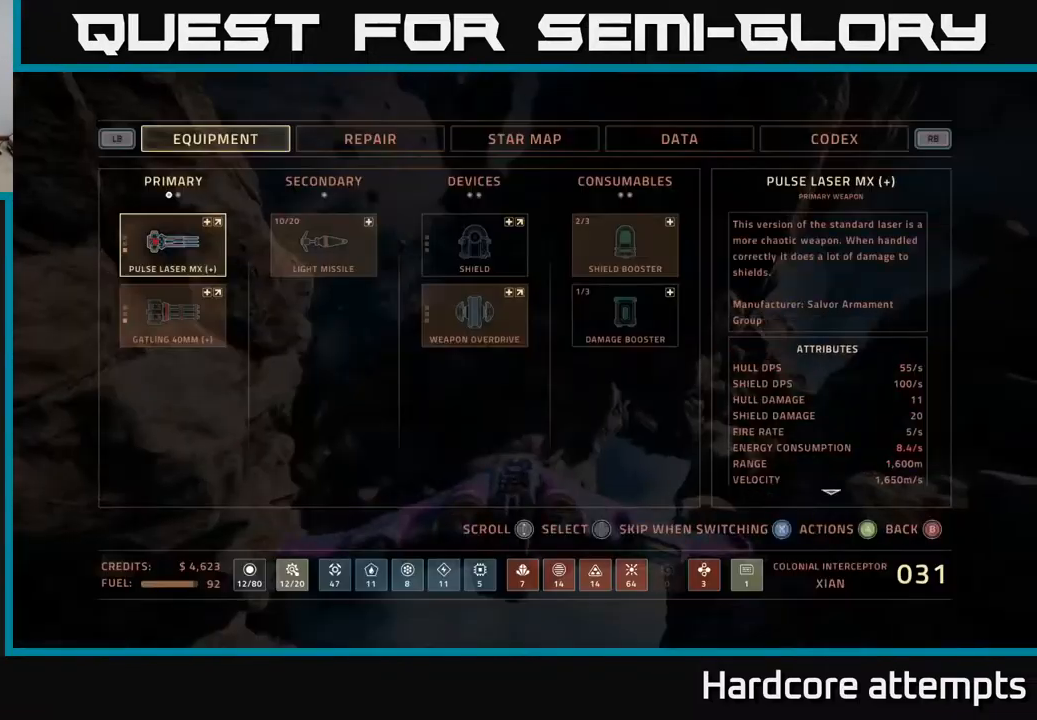
{"buttons": [], "left_stick": "center", "right_stick": "center", "events": []}
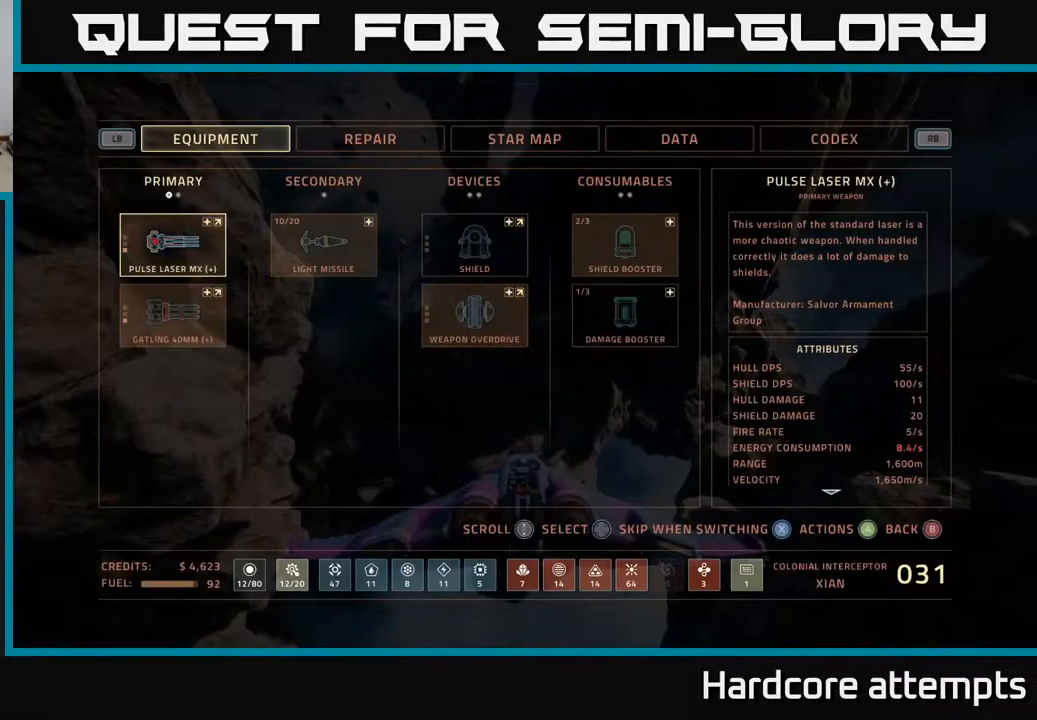
{"buttons": [], "left_stick": "center", "right_stick": "center", "events": [[100, "DPAD_DOWN", "down"], [183, "DPAD_DOWN", "up"], [233, "A", "down"], [300, "A", "up"]]}
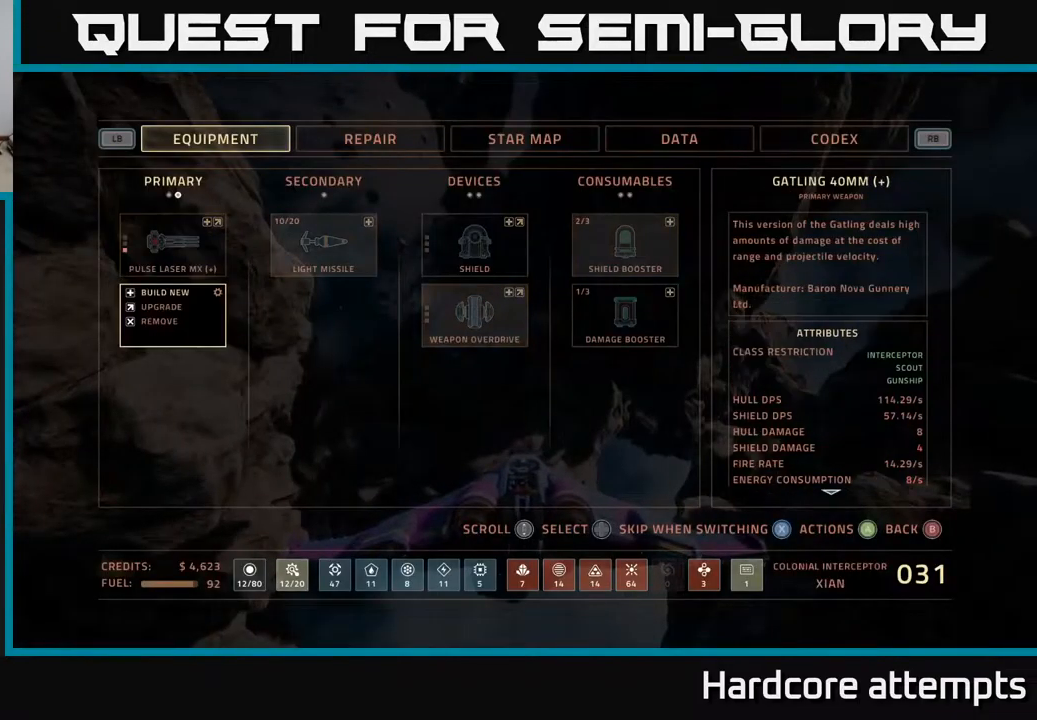
{"buttons": [], "left_stick": "center", "right_stick": "center", "events": [[116, "A", "down"], [183, "A", "up"]]}
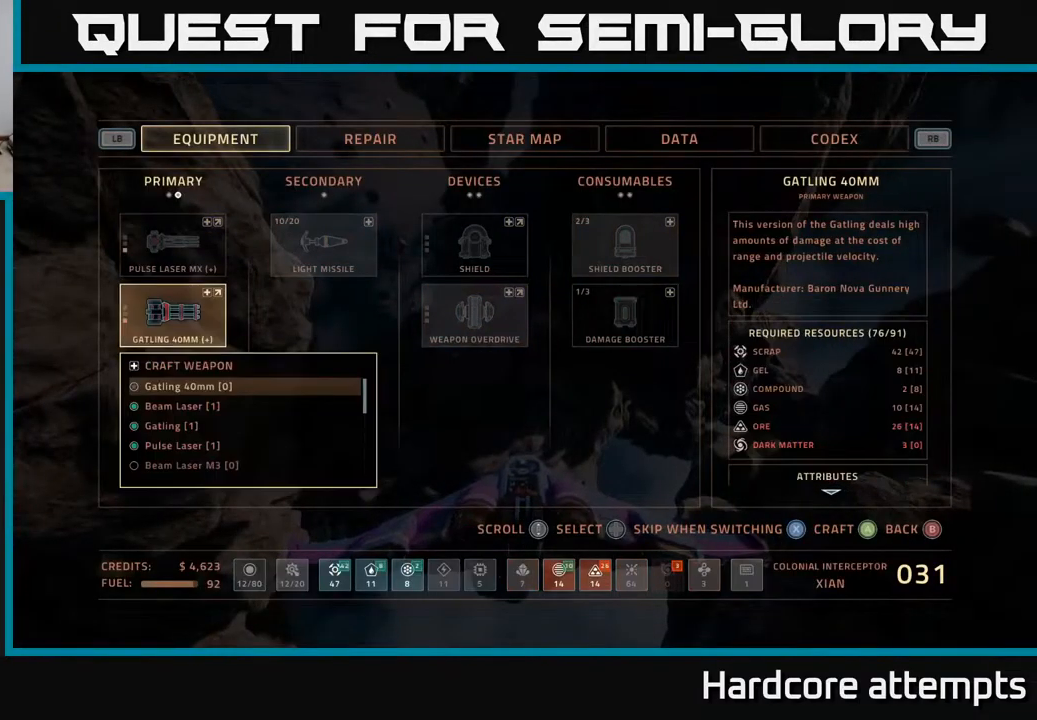
{"buttons": [], "left_stick": "center", "right_stick": "center", "events": [[250, "DPAD_DOWN", "down"], [316, "DPAD_DOWN", "up"], [450, "DPAD_DOWN", "down"], [500, "DPAD_DOWN", "up"]]}
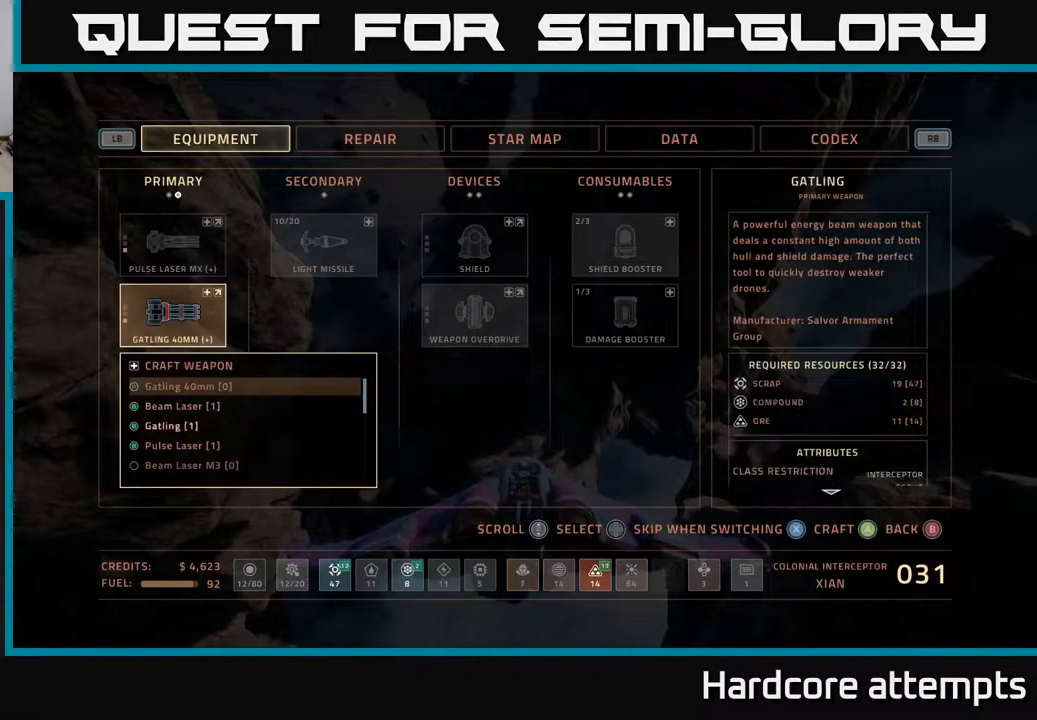
{"buttons": [], "left_stick": "center", "right_stick": "center", "events": [[250, "B", "down"], [316, "B", "up"]]}
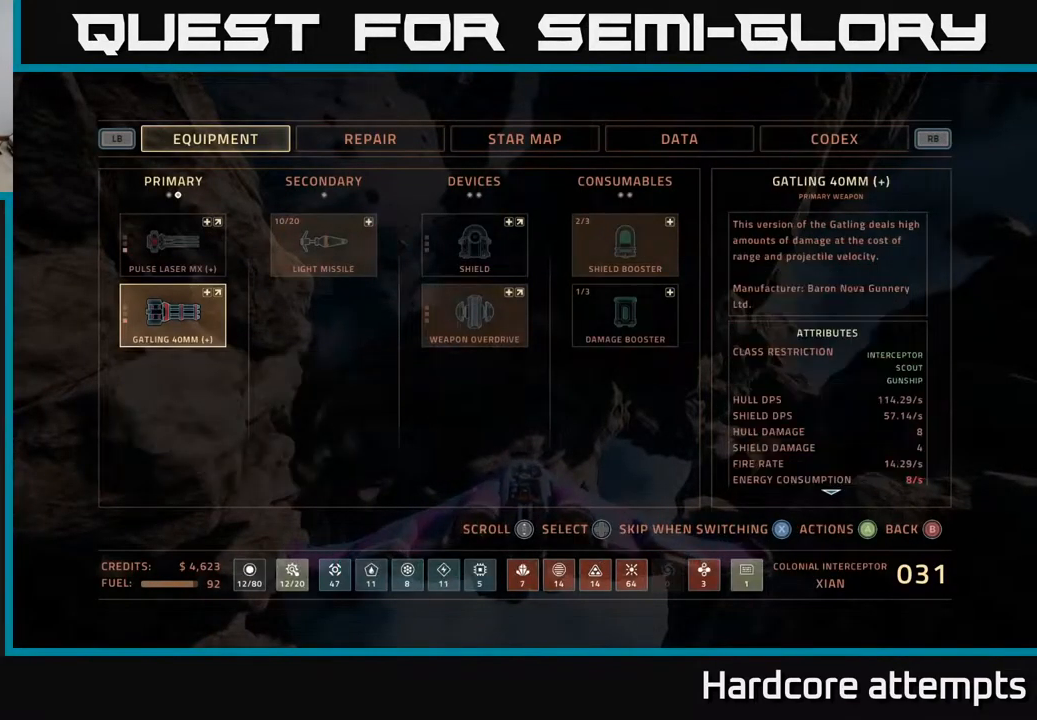
{"buttons": [], "left_stick": "center", "right_stick": "center", "events": [[233, "A", "down"], [300, "A", "up"]]}
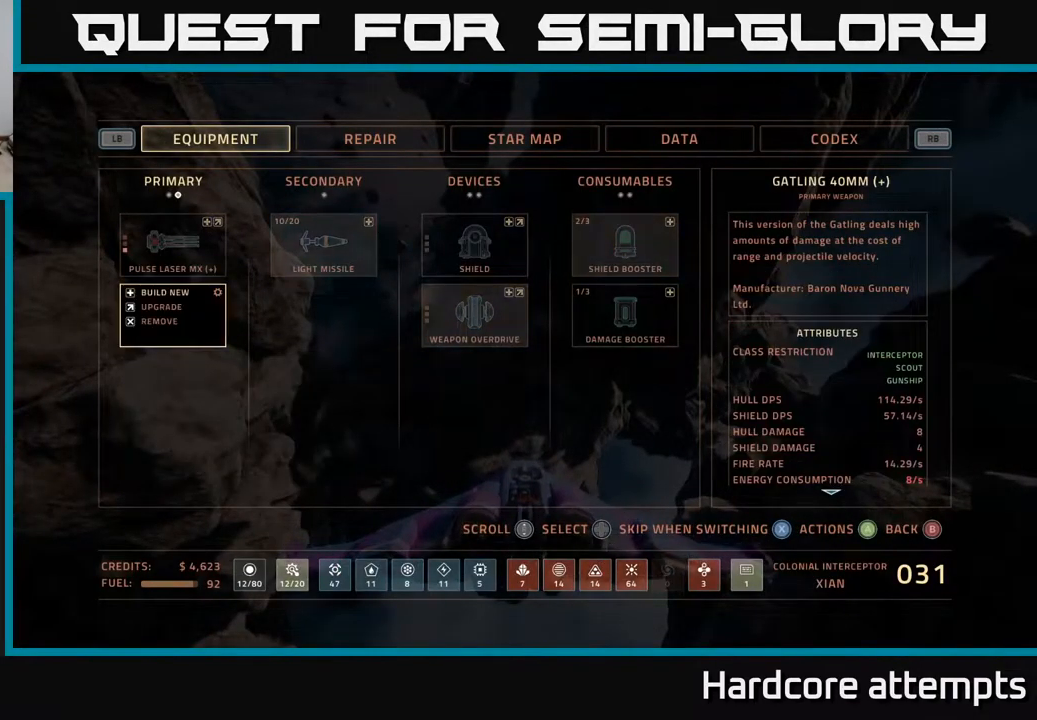
{"buttons": [], "left_stick": "center", "right_stick": "center", "events": [[100, "DPAD_DOWN", "down"], [200, "DPAD_DOWN", "up"], [283, "A", "down"], [350, "A", "up"]]}
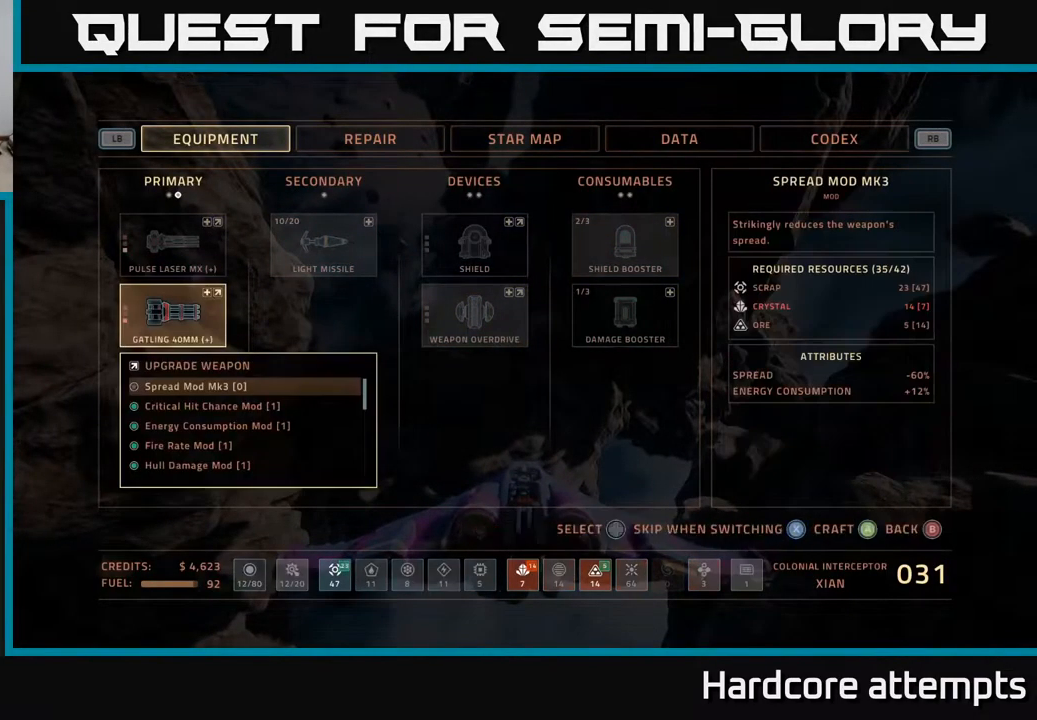
{"buttons": [], "left_stick": "center", "right_stick": "center", "events": [[383, "DPAD_DOWN", "down"], [433, "DPAD_DOWN", "up"]]}
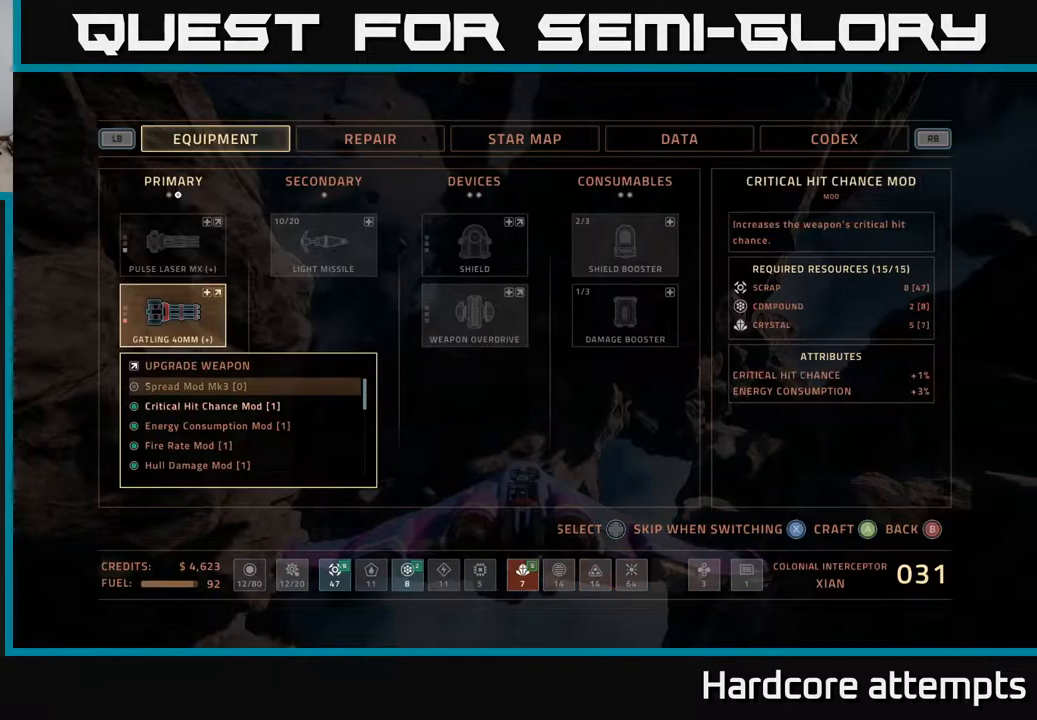
{"buttons": [], "left_stick": "center", "right_stick": "center", "events": [[17, "DPAD_DOWN", "down"], [50, "DPAD_DOWN", "up"], [133, "DPAD_DOWN", "down"], [183, "DPAD_DOWN", "up"], [283, "DPAD_DOWN", "down"], [317, "DPAD_DOWN", "up"], [400, "DPAD_DOWN", "down"], [450, "DPAD_DOWN", "up"]]}
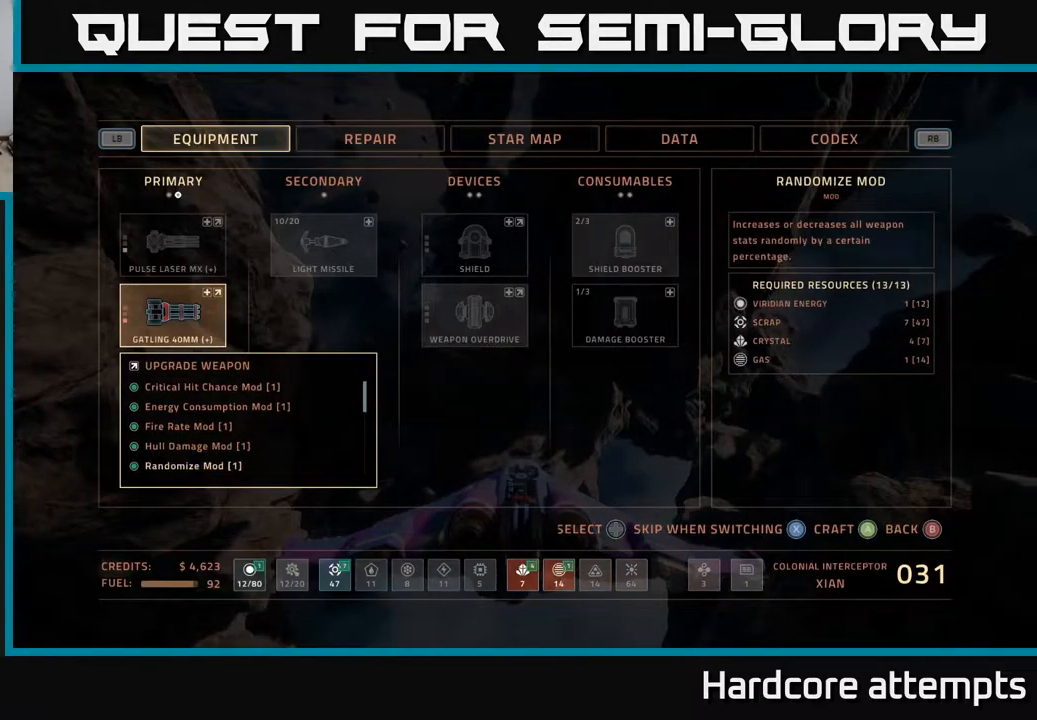
{"buttons": [], "left_stick": "center", "right_stick": "center", "events": [[50, "DPAD_DOWN", "down"], [133, "DPAD_DOWN", "up"], [300, "DPAD_DOWN", "down"], [383, "DPAD_DOWN", "up"]]}
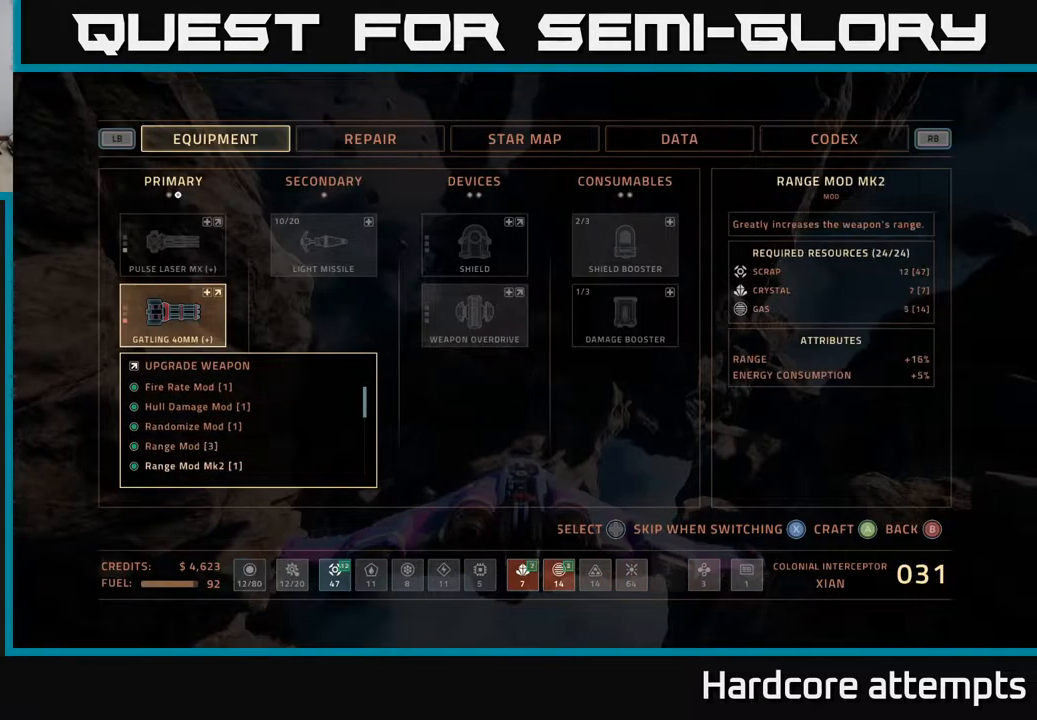
{"buttons": [], "left_stick": "center", "right_stick": "center", "events": [[100, "DPAD_DOWN", "down"], [167, "DPAD_DOWN", "up"], [300, "DPAD_DOWN", "down"], [383, "DPAD_DOWN", "up"]]}
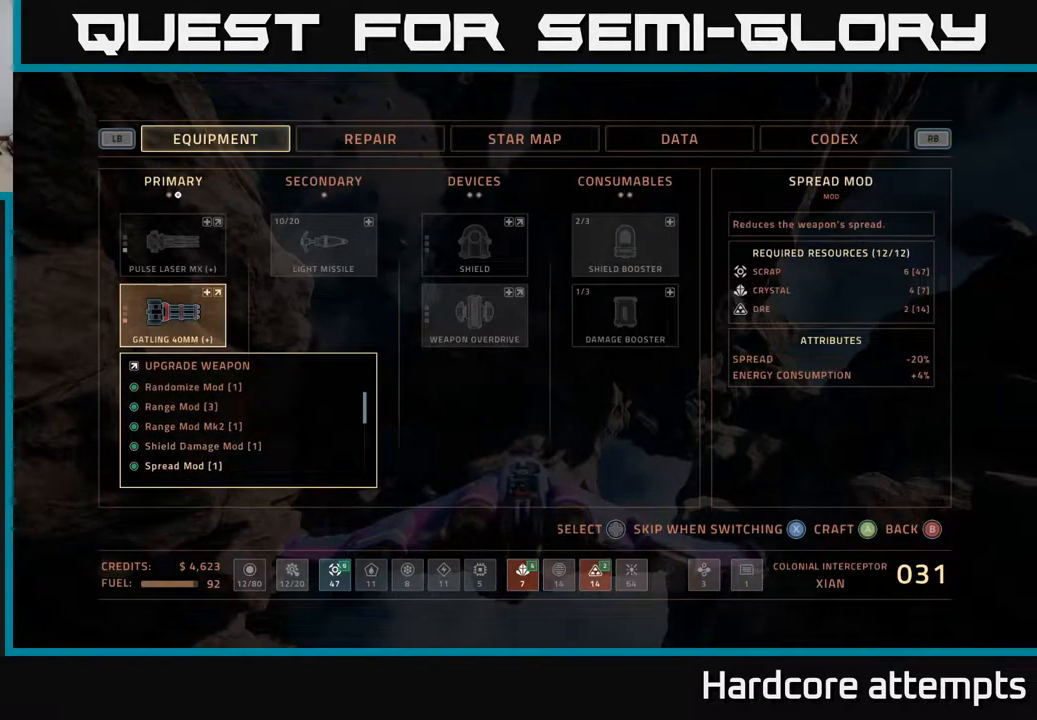
{"buttons": [], "left_stick": "center", "right_stick": "center", "events": [[417, "DPAD_DOWN", "down"], [483, "DPAD_DOWN", "up"]]}
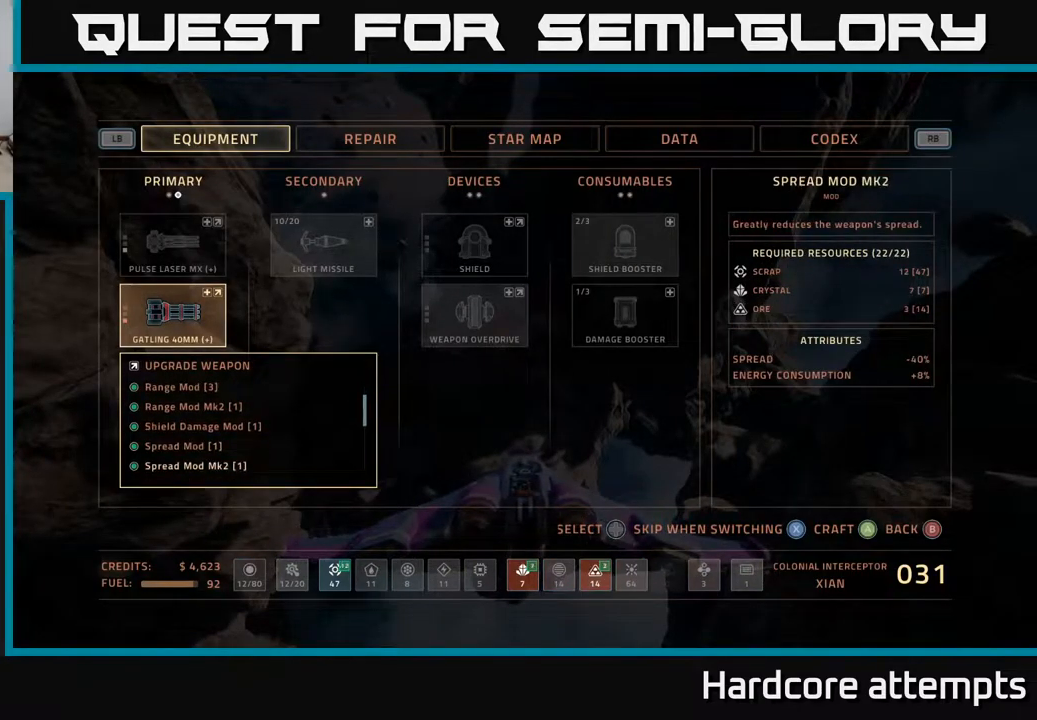
{"buttons": [], "left_stick": "center", "right_stick": "center", "events": [[67, "DPAD_DOWN", "down"], [133, "DPAD_DOWN", "up"], [283, "DPAD_DOWN", "down"], [350, "DPAD_DOWN", "up"]]}